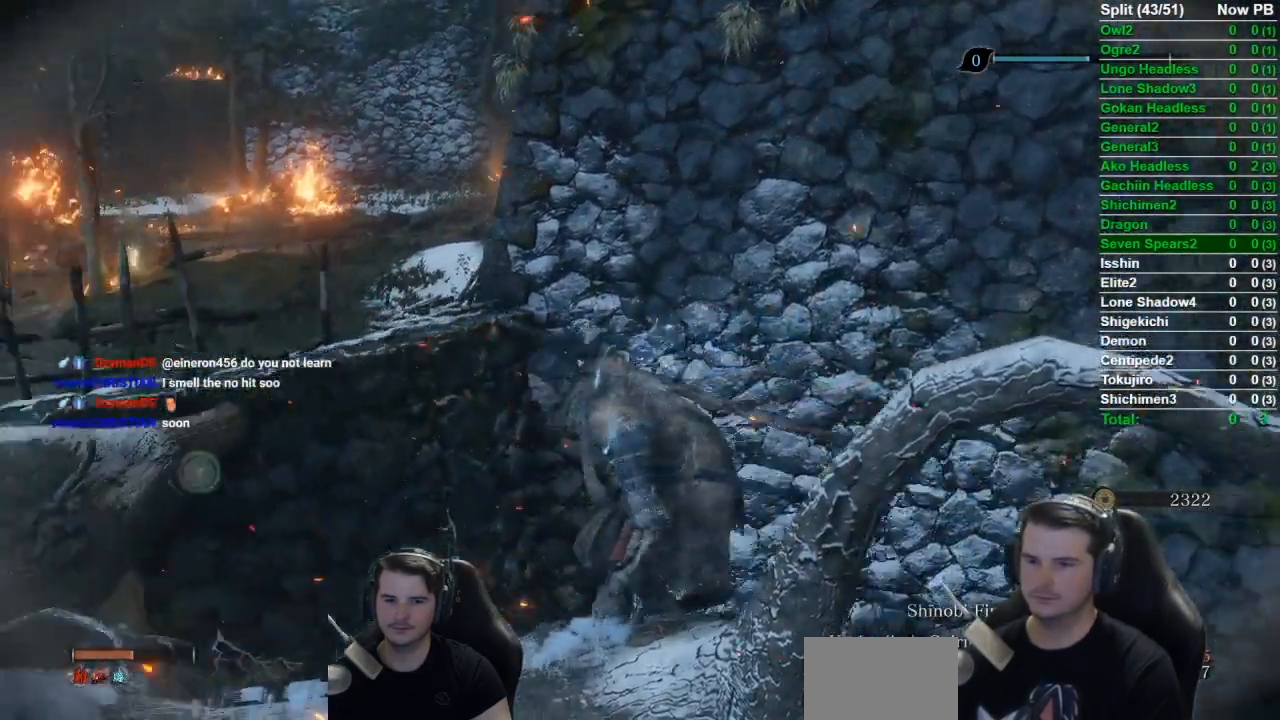
Gameplay with a controller (Xbox layout); each line is a JSON object with the inputs held at the frame after it. "events" lists button and stick changes between this image and that frame as [ms after this image, input, new state], when the widget could be followed in between.
{"buttons": [], "left_stick": "center", "right_stick": "center", "events": [[183, "right_stick", "center"]]}
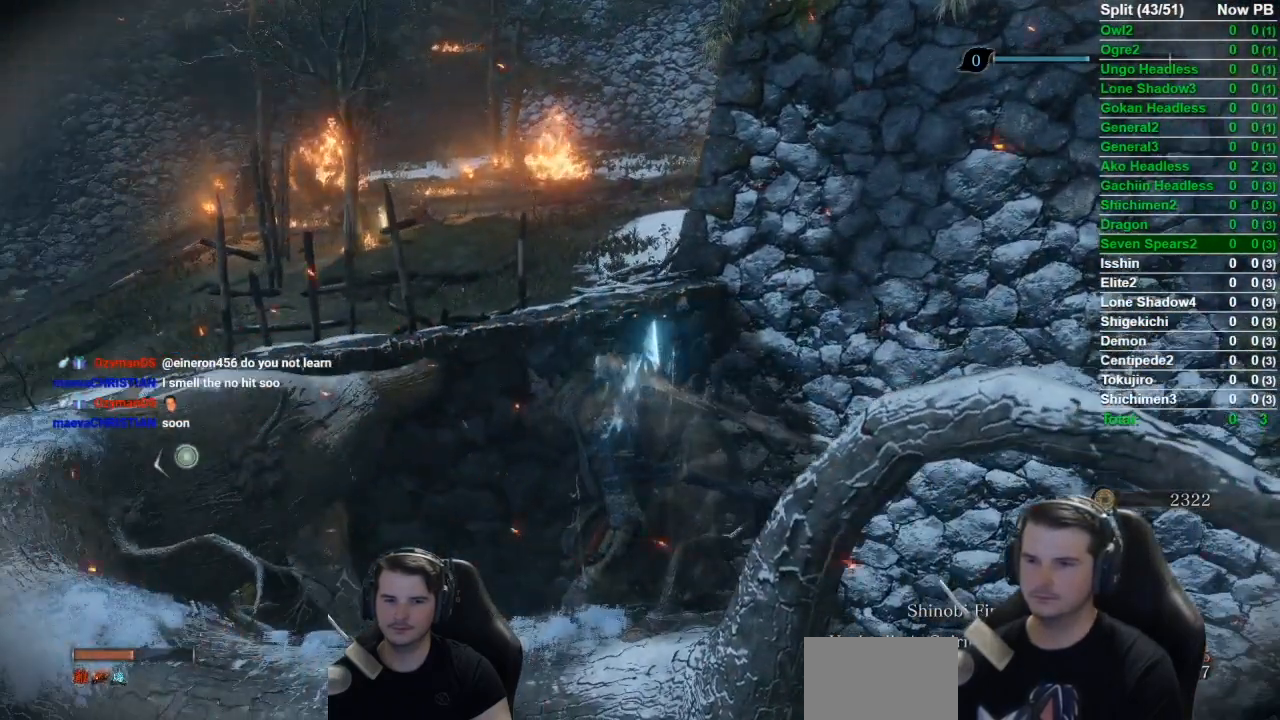
{"buttons": [], "left_stick": "center", "right_stick": "down-left", "events": [[251, "right_stick", "left"], [434, "right_stick", "down-left"]]}
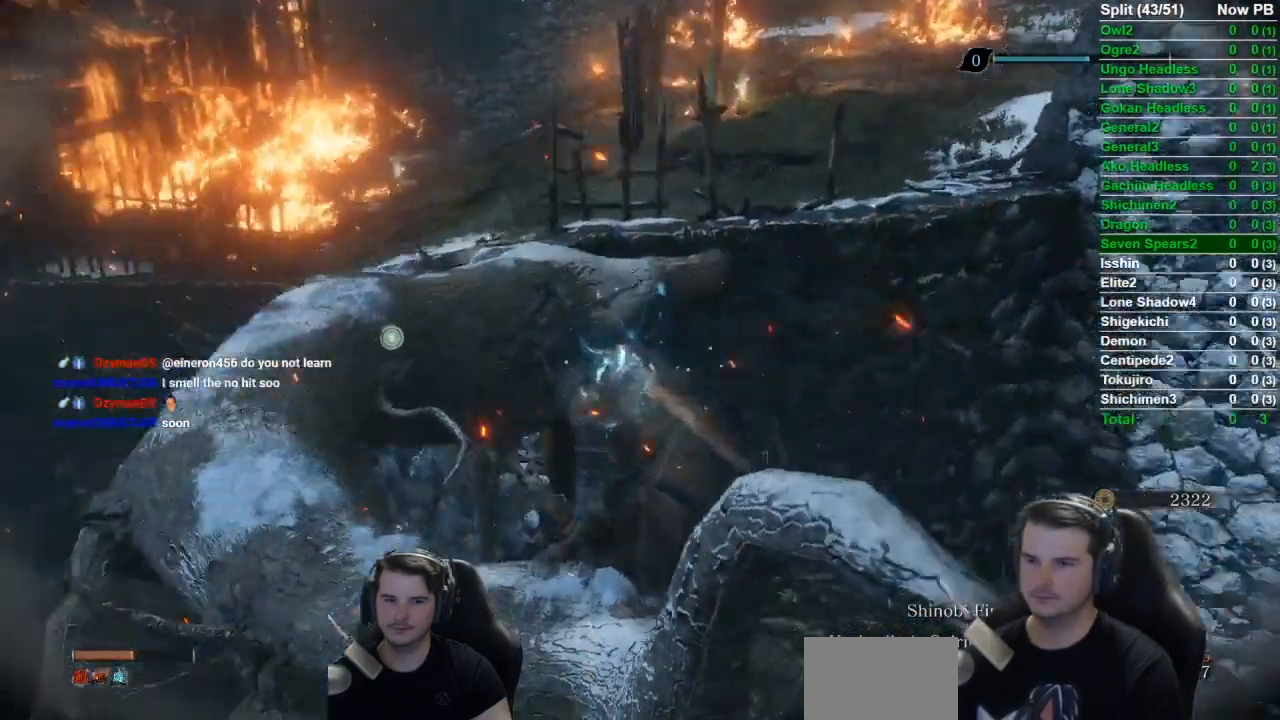
{"buttons": [], "left_stick": "up-left", "right_stick": "center", "events": [[67, "left_stick", "up-left"], [133, "right_stick", "center"]]}
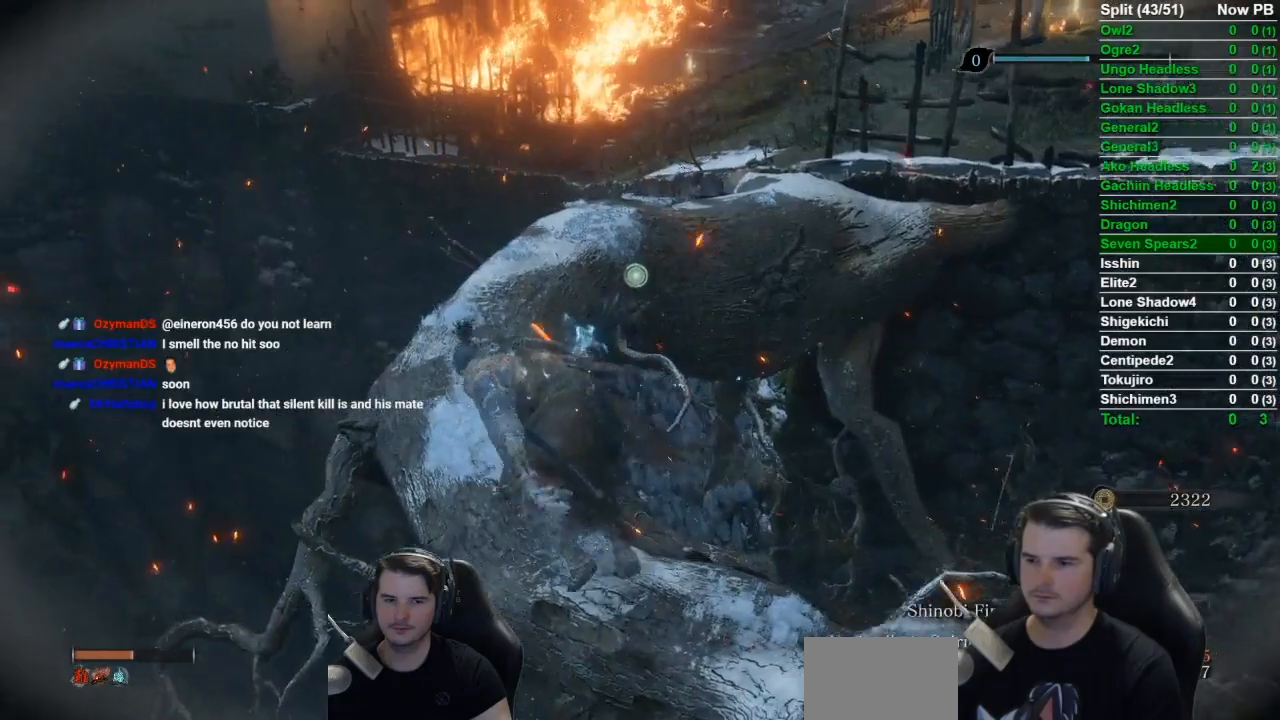
{"buttons": [], "left_stick": "up", "right_stick": "right", "events": [[67, "right_stick", "right"], [301, "left_stick", "up"]]}
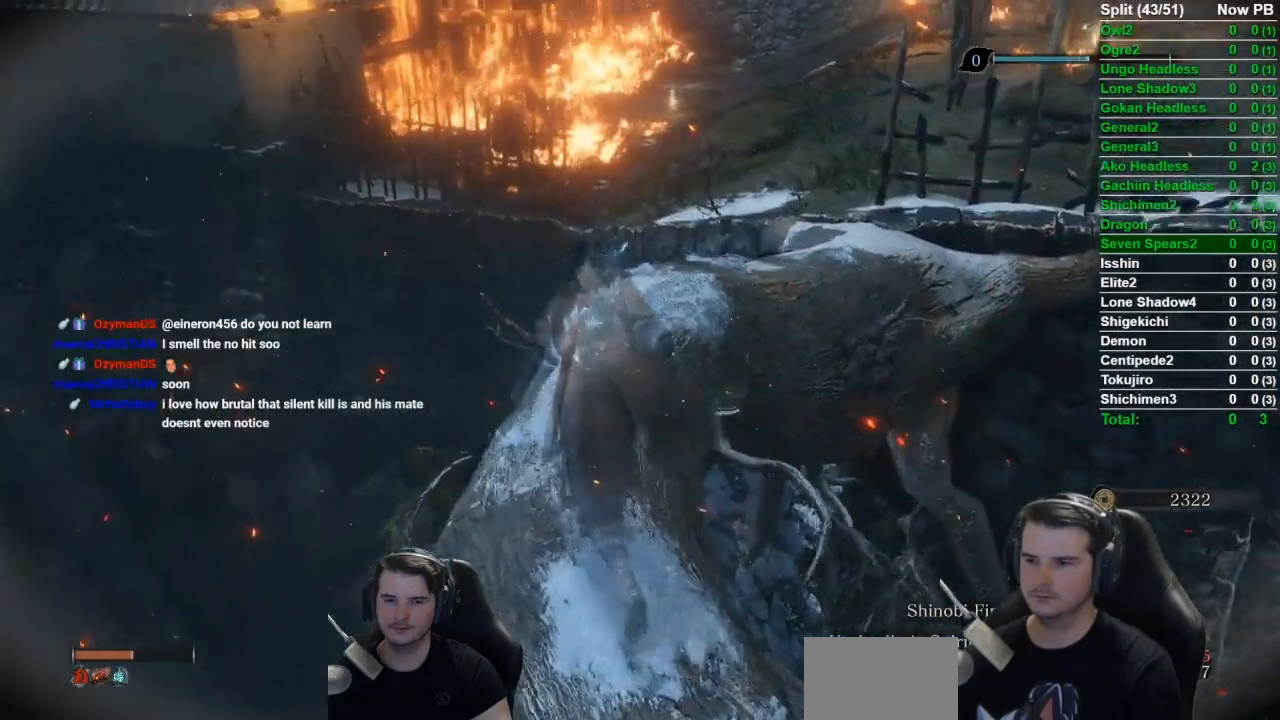
{"buttons": [], "left_stick": "up", "right_stick": "right", "events": []}
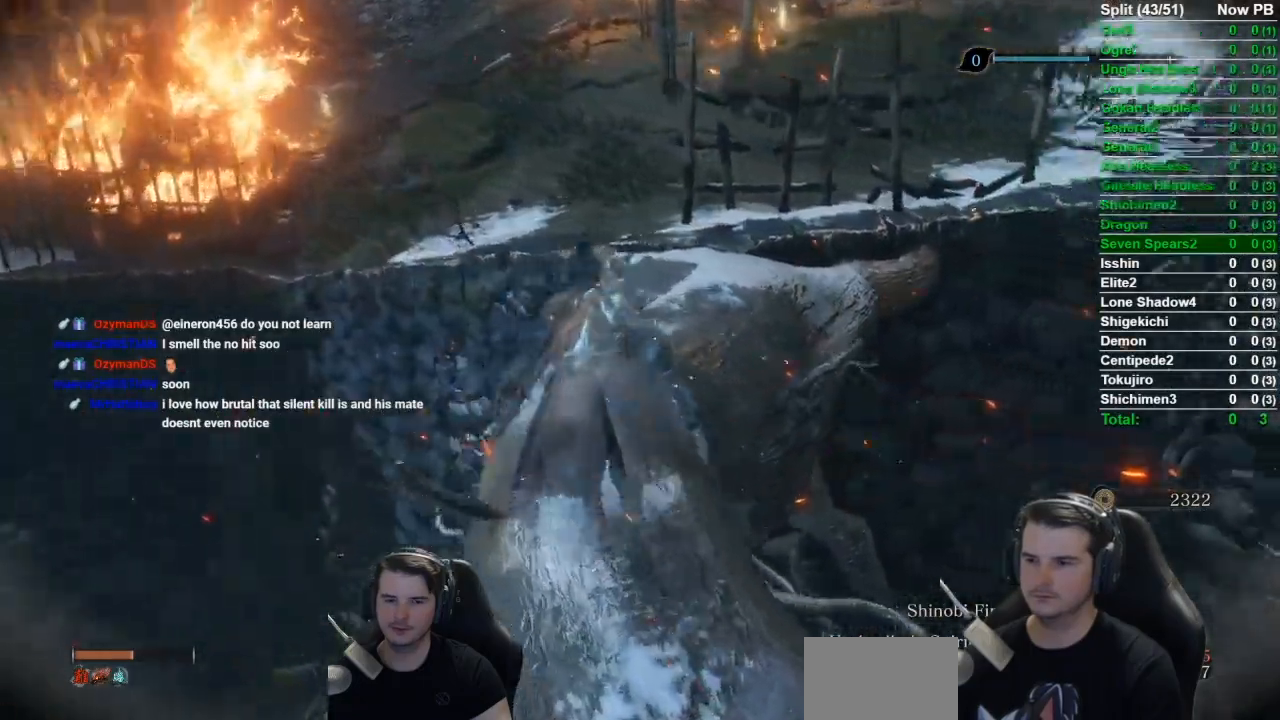
{"buttons": [], "left_stick": "up", "right_stick": "right", "events": []}
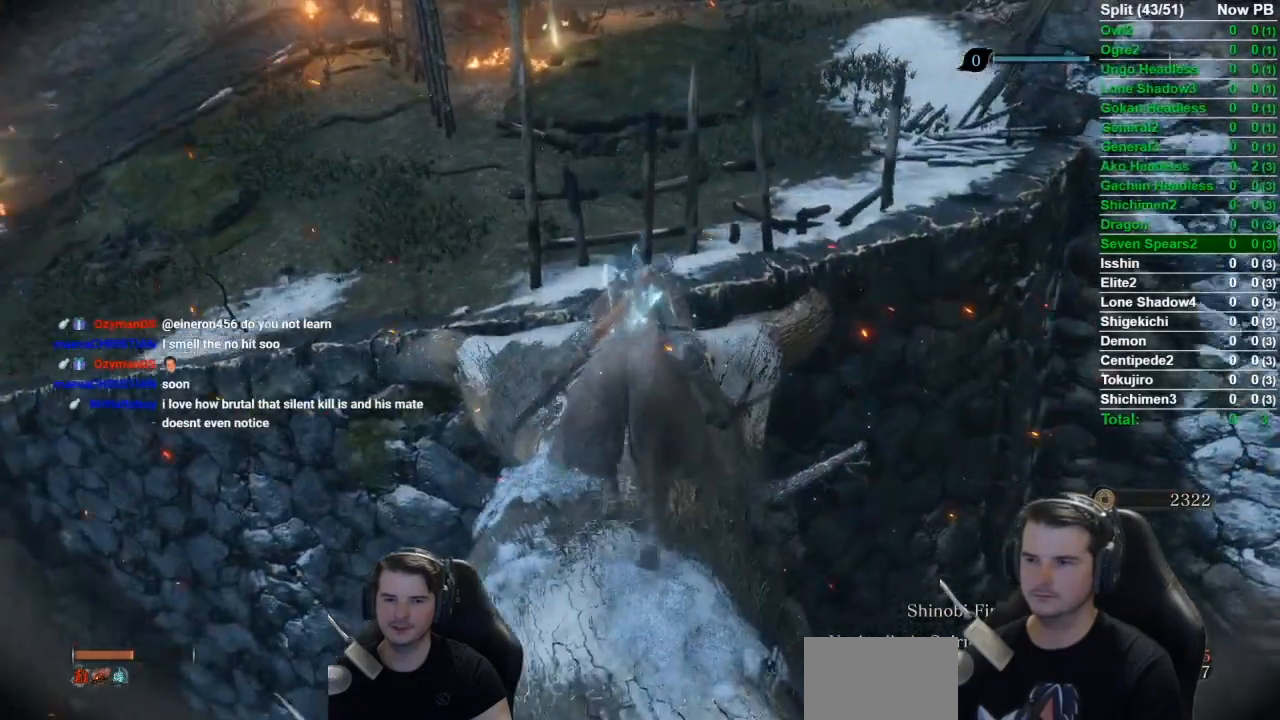
{"buttons": [], "left_stick": "up", "right_stick": "center", "events": [[167, "right_stick", "center"]]}
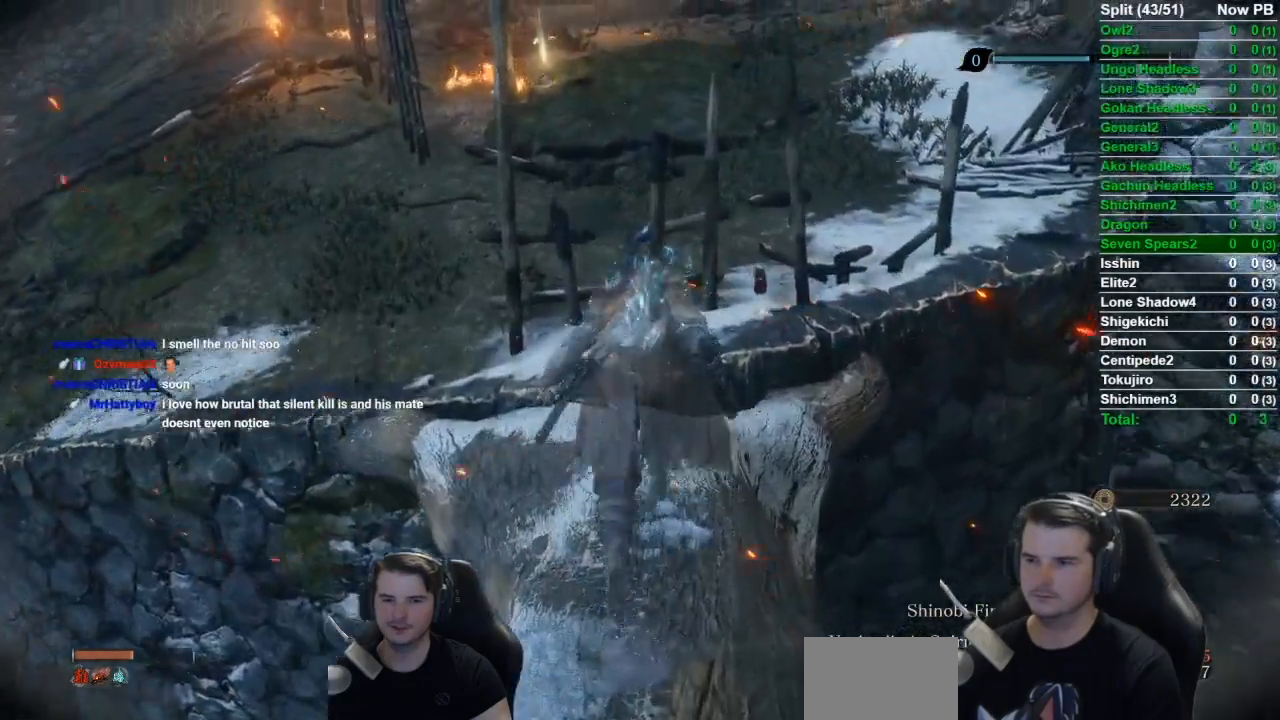
{"buttons": [], "left_stick": "up", "right_stick": "center", "events": []}
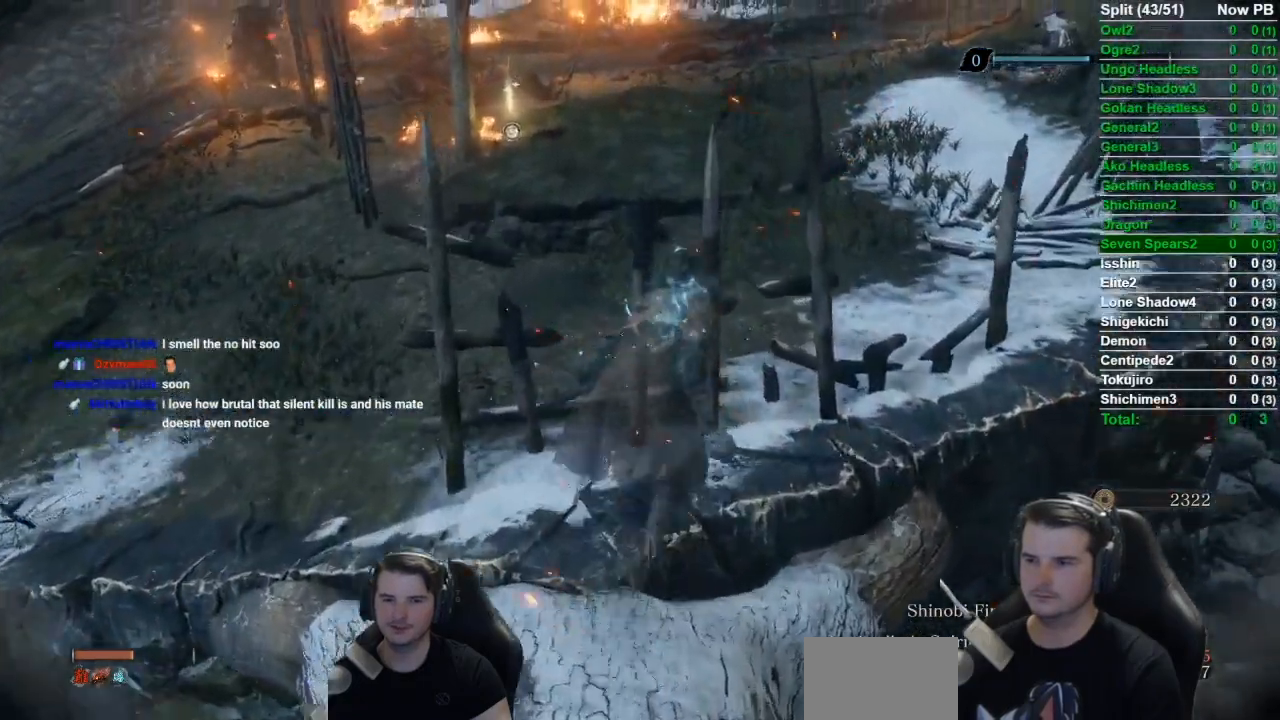
{"buttons": [], "left_stick": "up-right", "right_stick": "left", "events": [[50, "left_stick", "up-right"], [417, "right_stick", "left"]]}
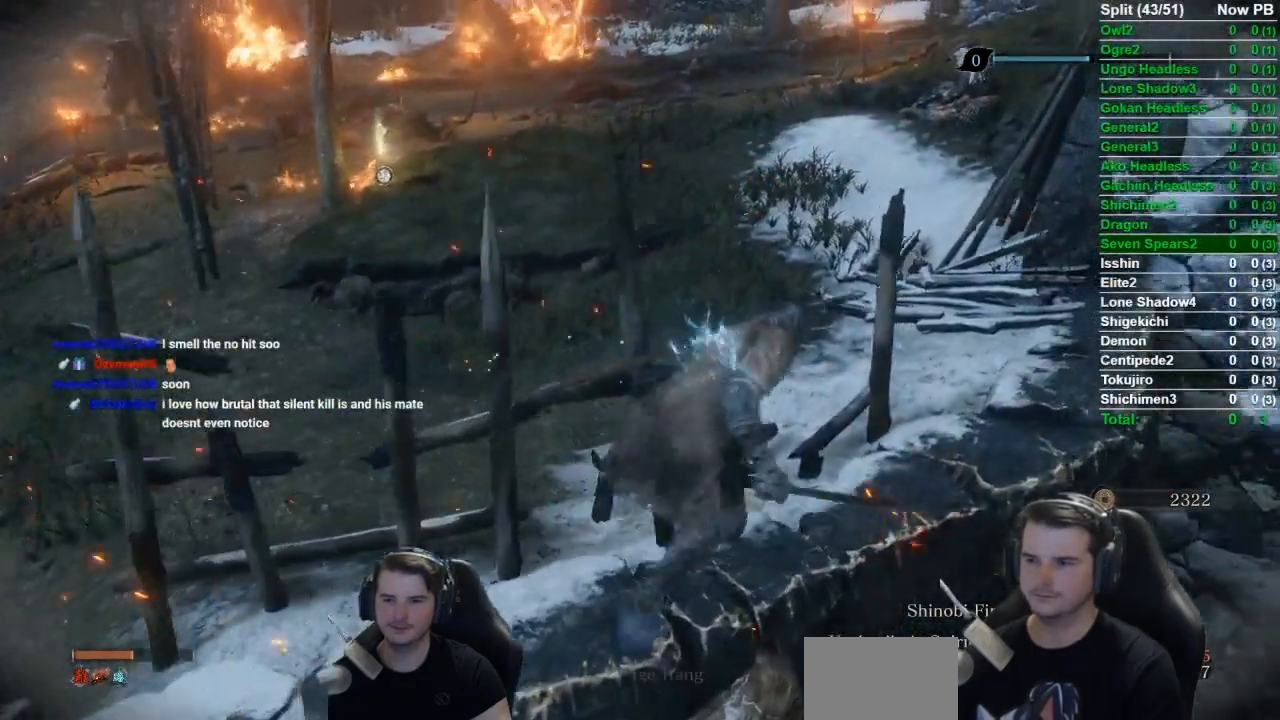
{"buttons": [], "left_stick": "up", "right_stick": "left", "events": [[84, "left_stick", "up"], [317, "L3", "down"], [484, "L3", "up"]]}
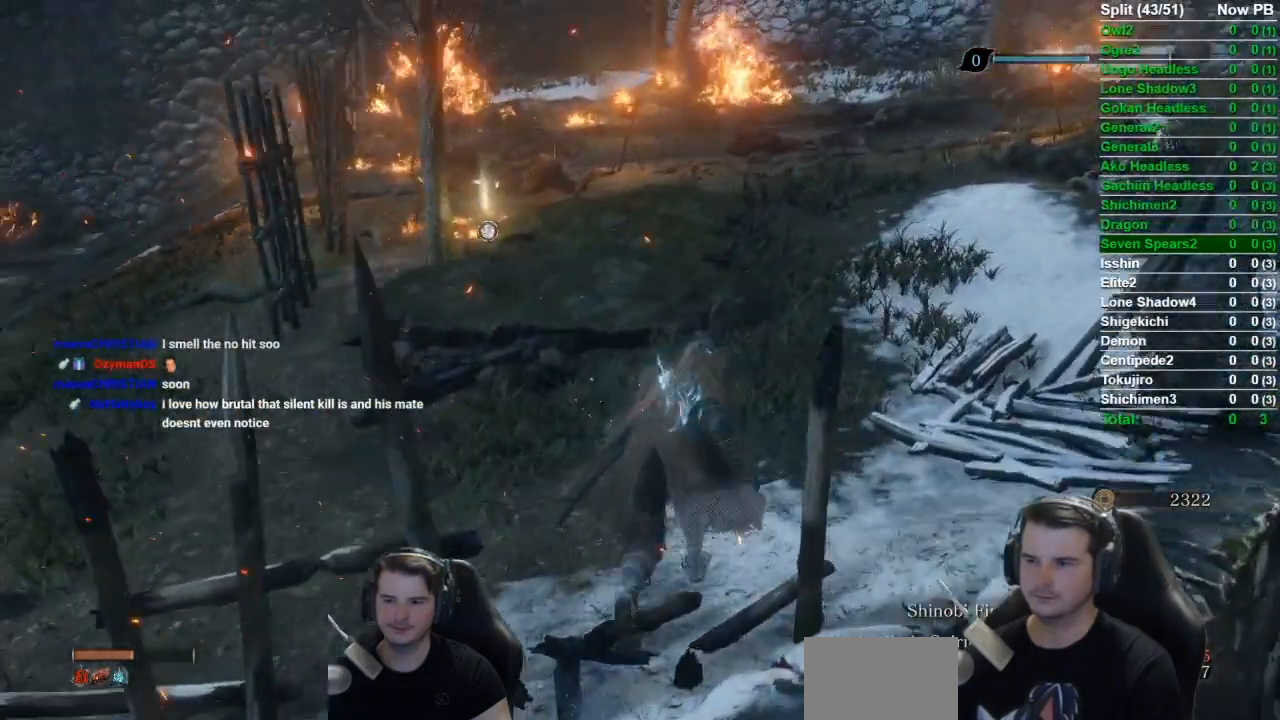
{"buttons": [], "left_stick": "up", "right_stick": "left", "events": []}
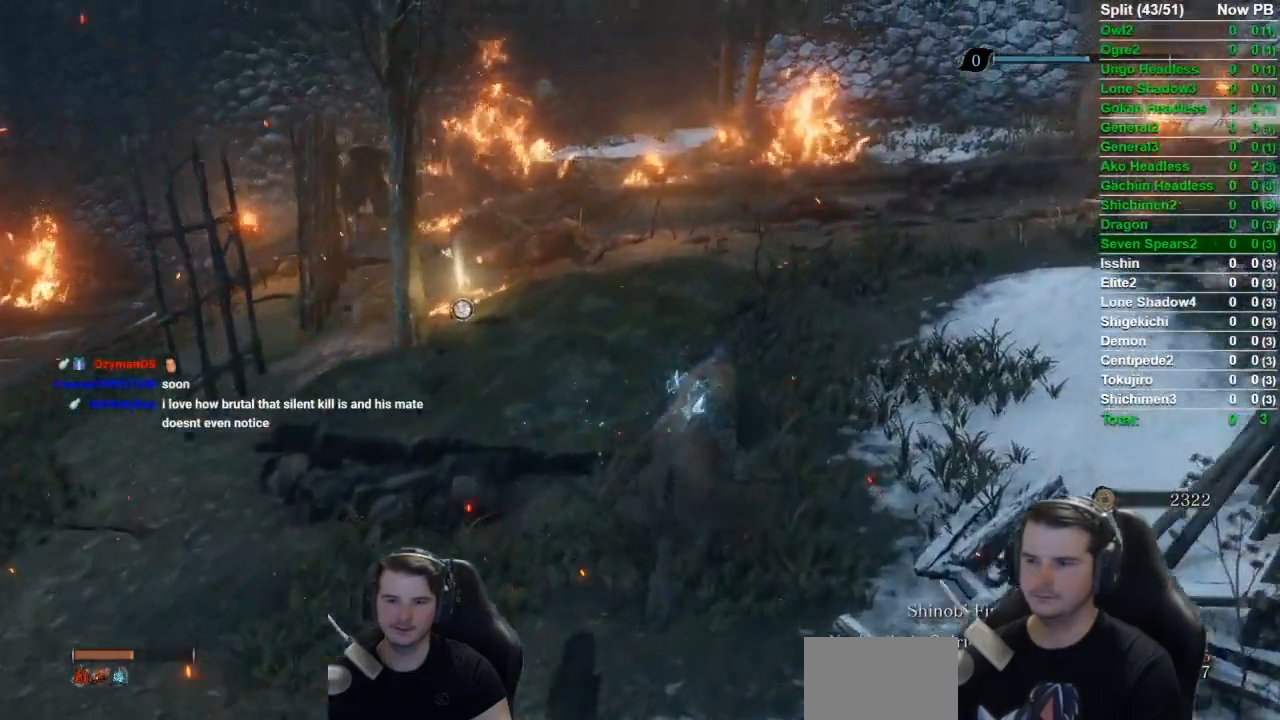
{"buttons": [], "left_stick": "up", "right_stick": "left", "events": []}
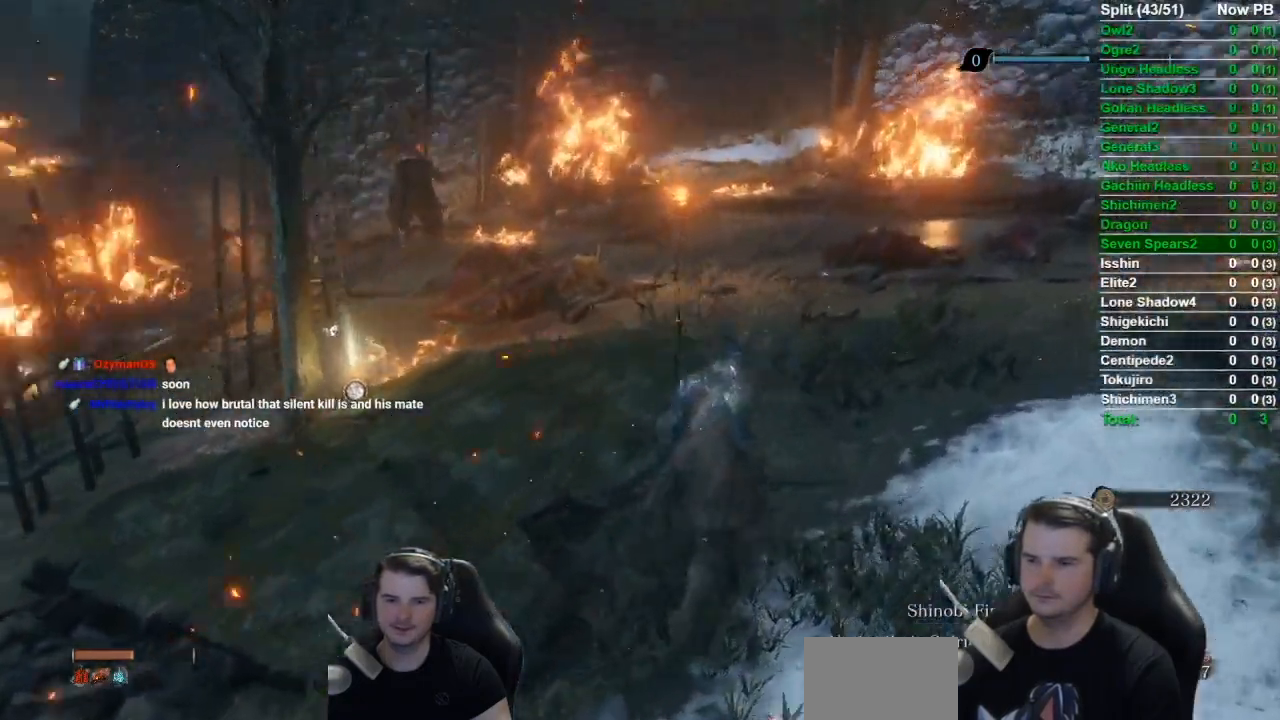
{"buttons": [], "left_stick": "up", "right_stick": "left", "events": []}
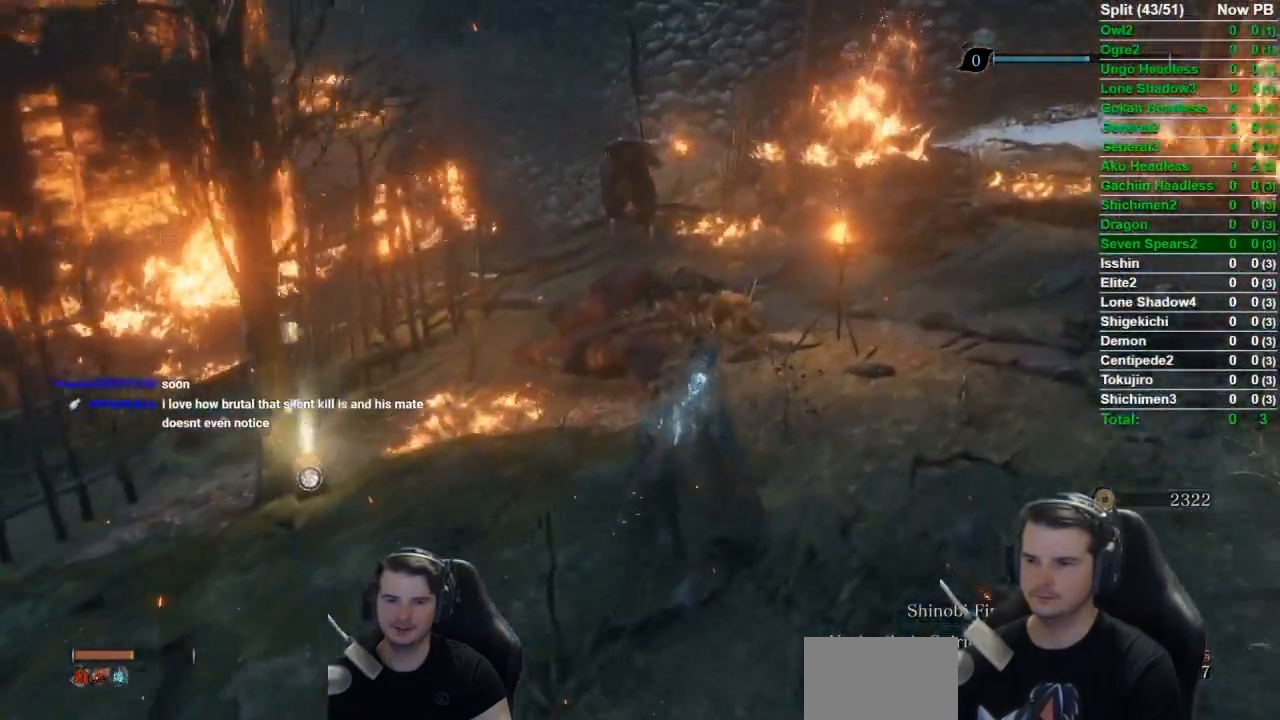
{"buttons": ["R3"], "left_stick": "up", "right_stick": "center", "events": [[217, "L3", "down"], [351, "L3", "up"], [384, "right_stick", "center"], [417, "R3", "down"]]}
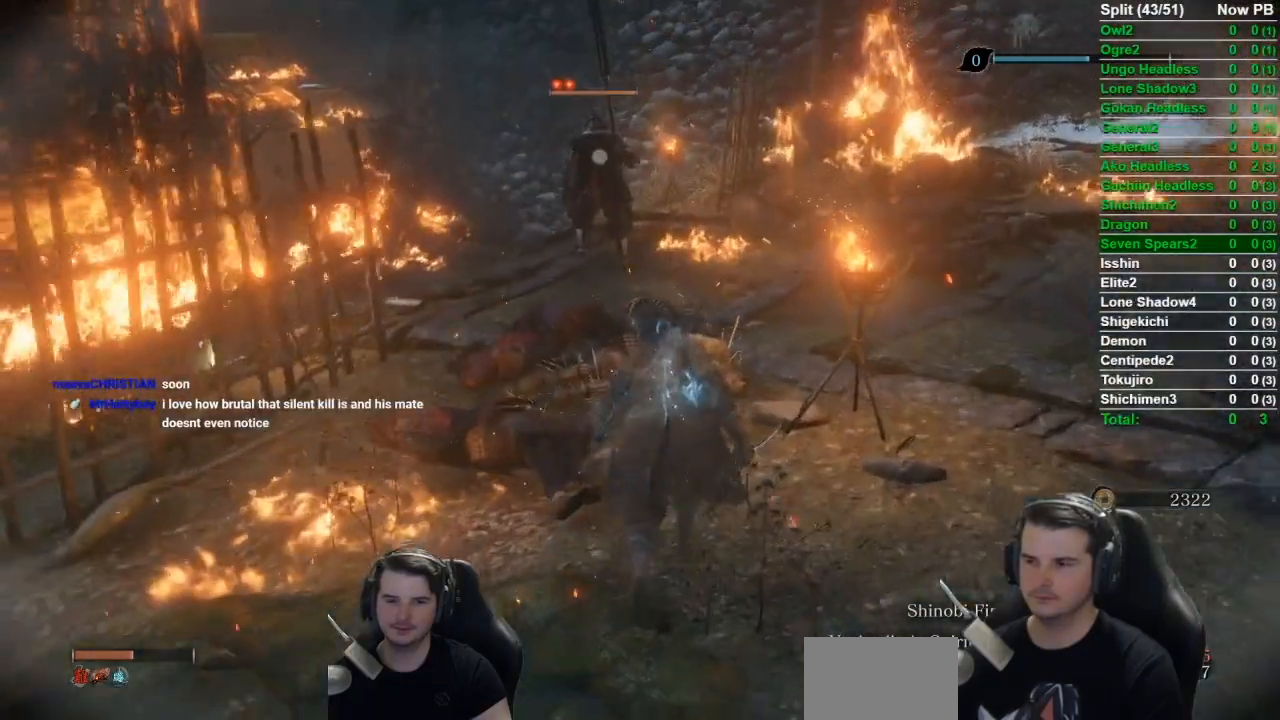
{"buttons": [], "left_stick": "up", "right_stick": "center", "events": [[17, "R3", "up"]]}
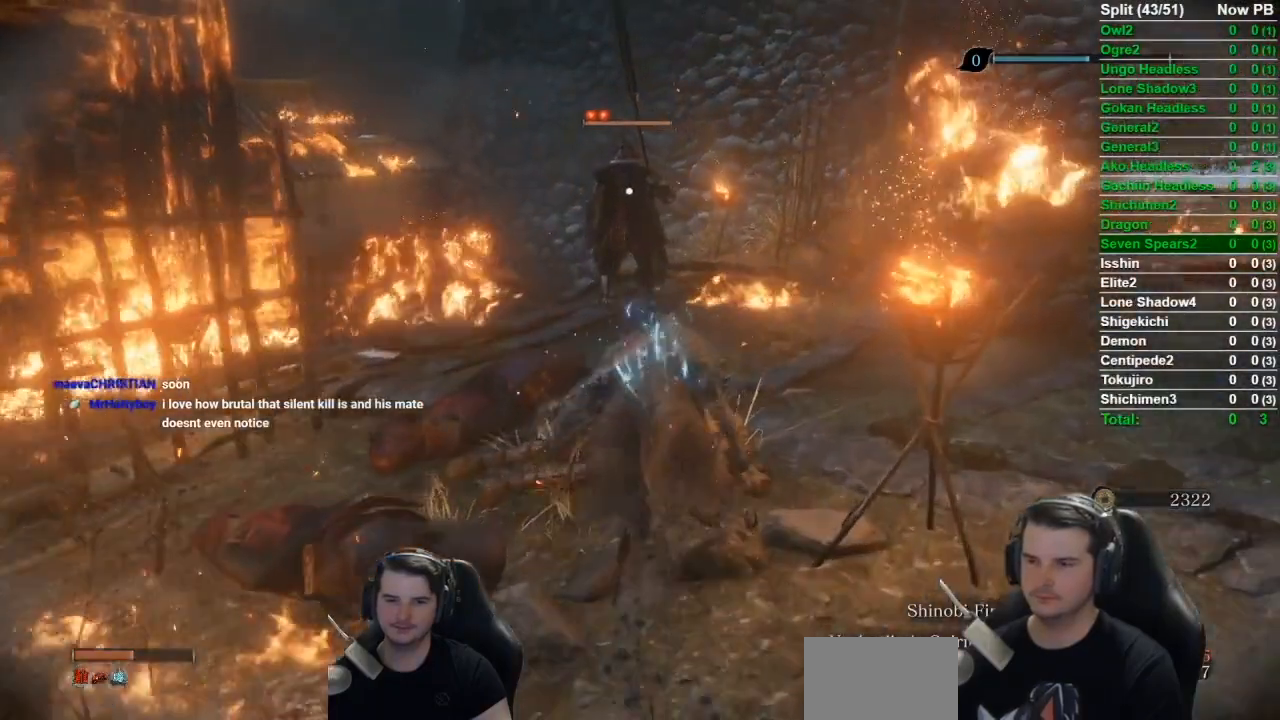
{"buttons": [], "left_stick": "up", "right_stick": "center", "events": []}
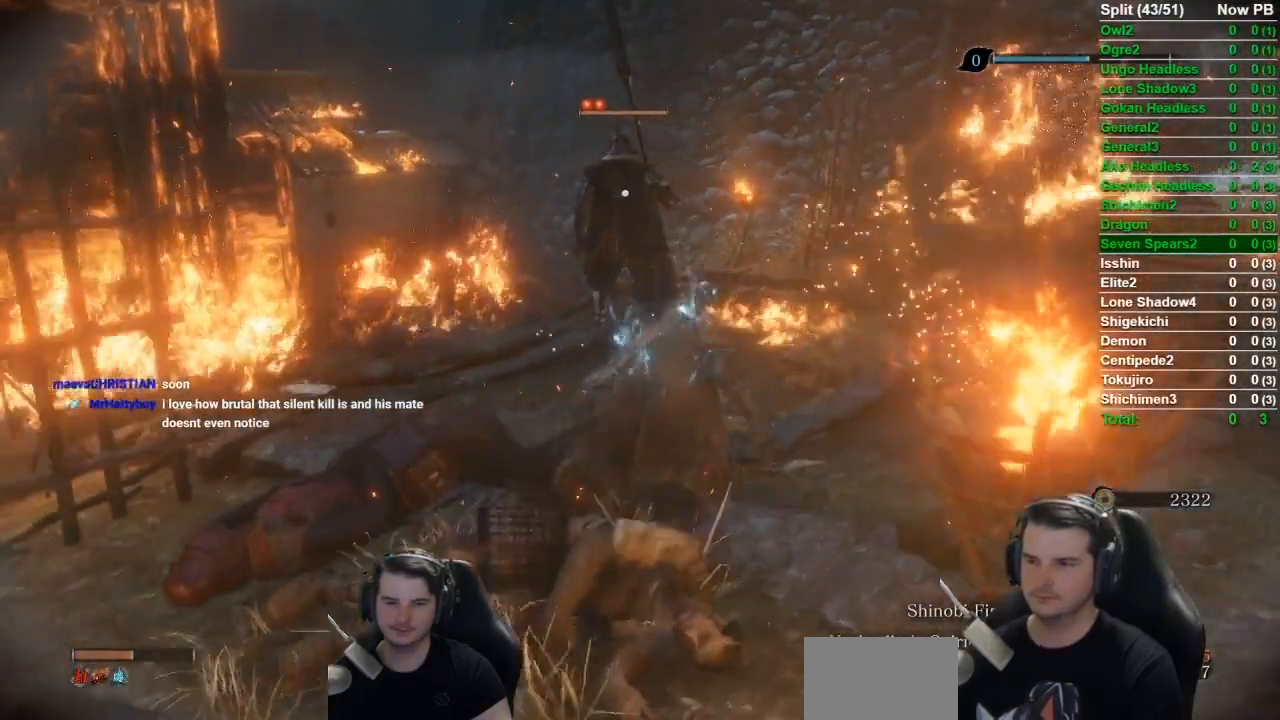
{"buttons": [], "left_stick": "up", "right_stick": "center", "events": []}
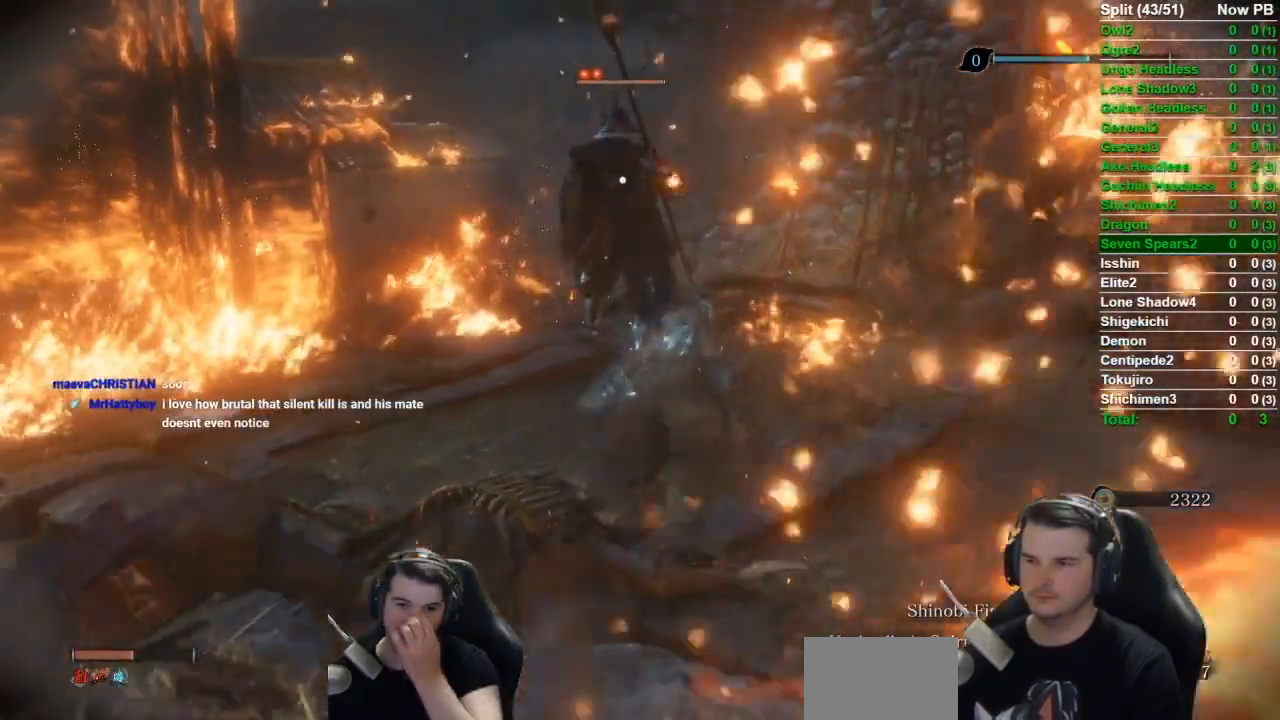
{"buttons": [], "left_stick": "up", "right_stick": "center", "events": []}
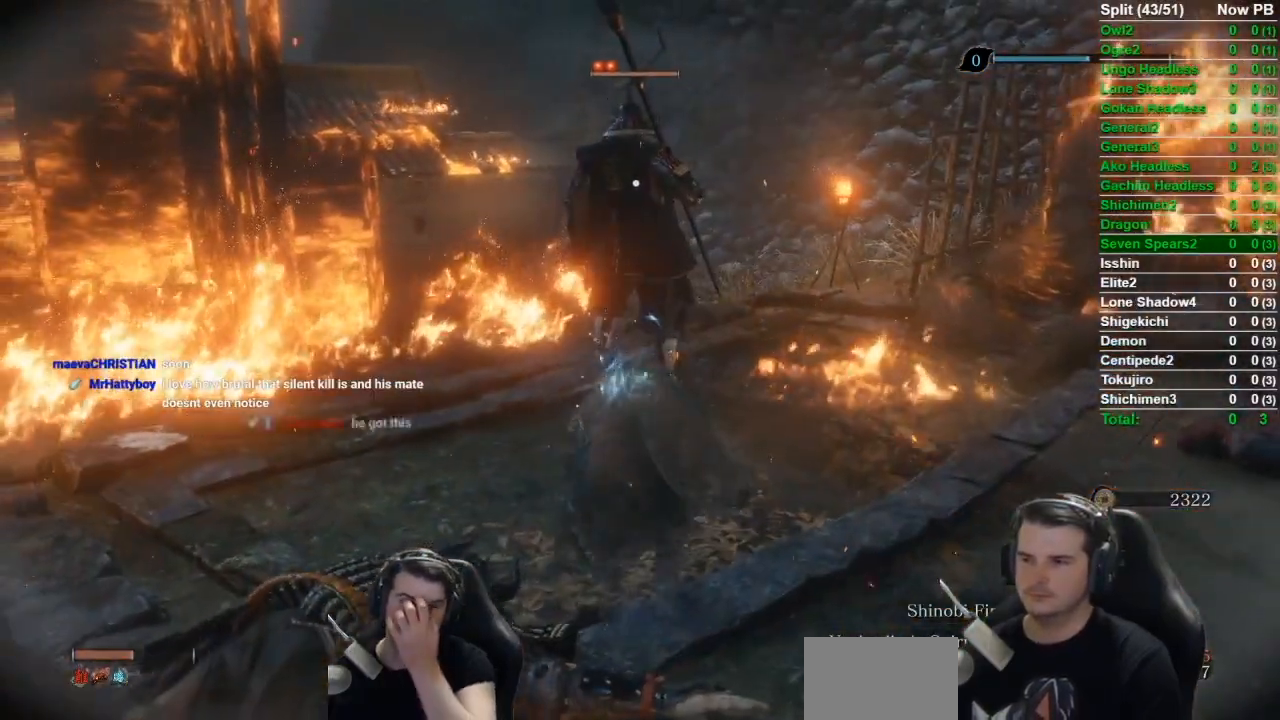
{"buttons": [], "left_stick": "up", "right_stick": "center", "events": []}
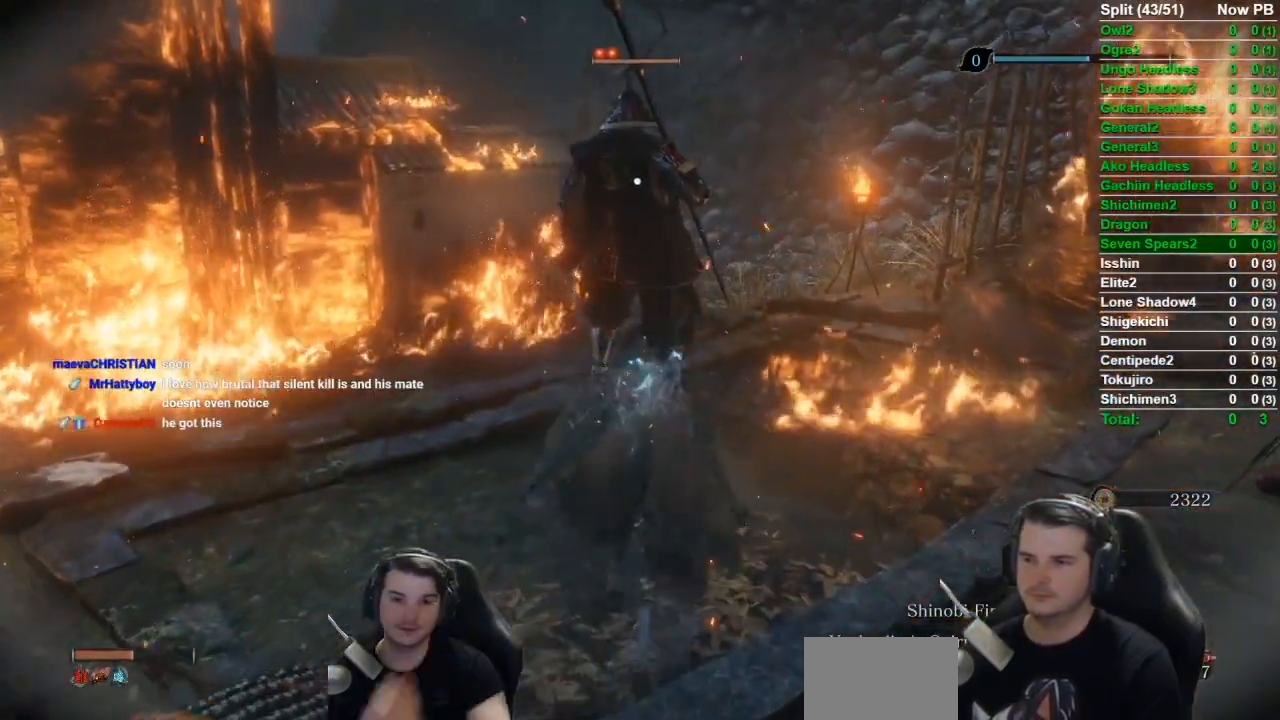
{"buttons": [], "left_stick": "center", "right_stick": "center", "events": [[251, "left_stick", "center"]]}
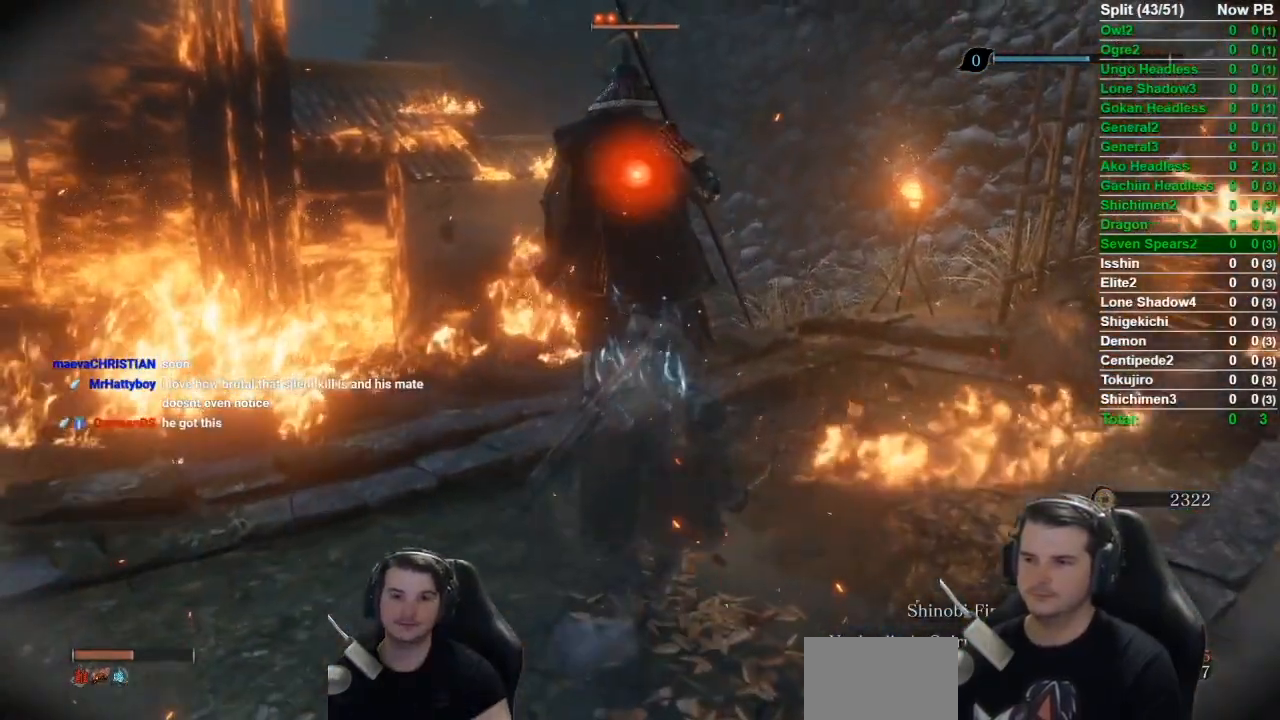
{"buttons": [], "left_stick": "center", "right_stick": "center", "events": [[300, "DPAD_UP", "down"], [417, "DPAD_UP", "up"]]}
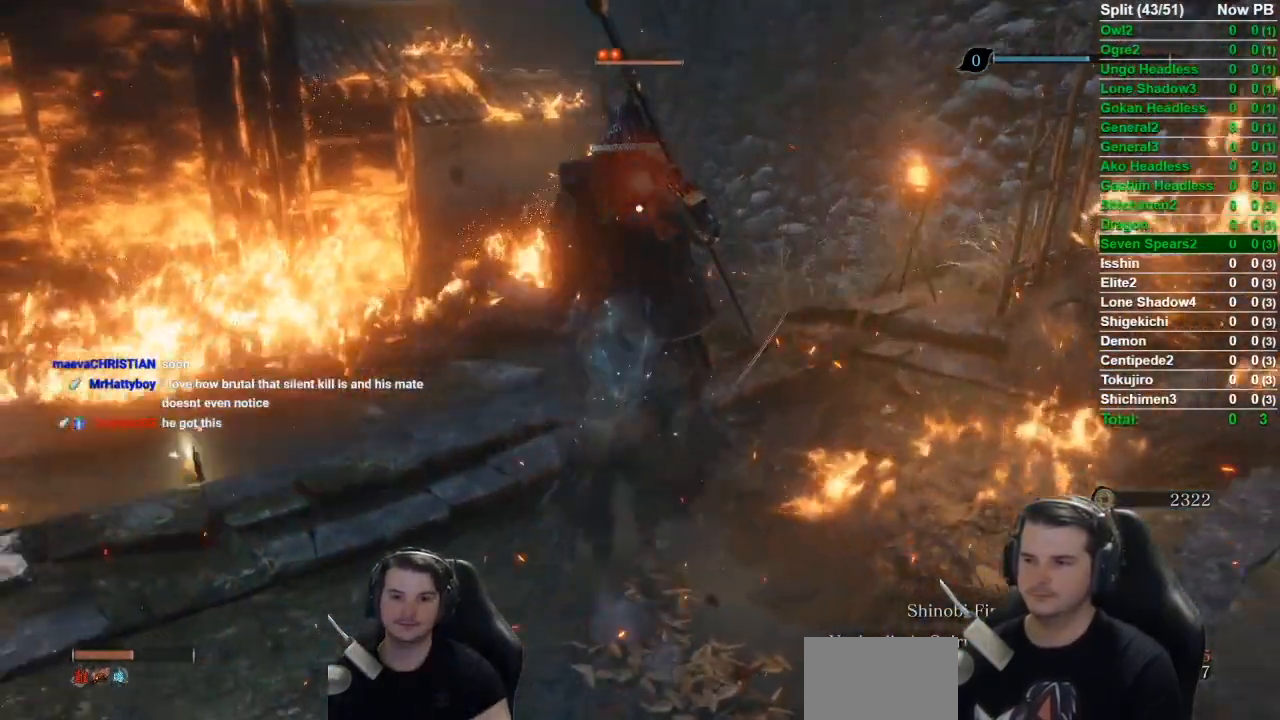
{"buttons": [], "left_stick": "center", "right_stick": "center", "events": []}
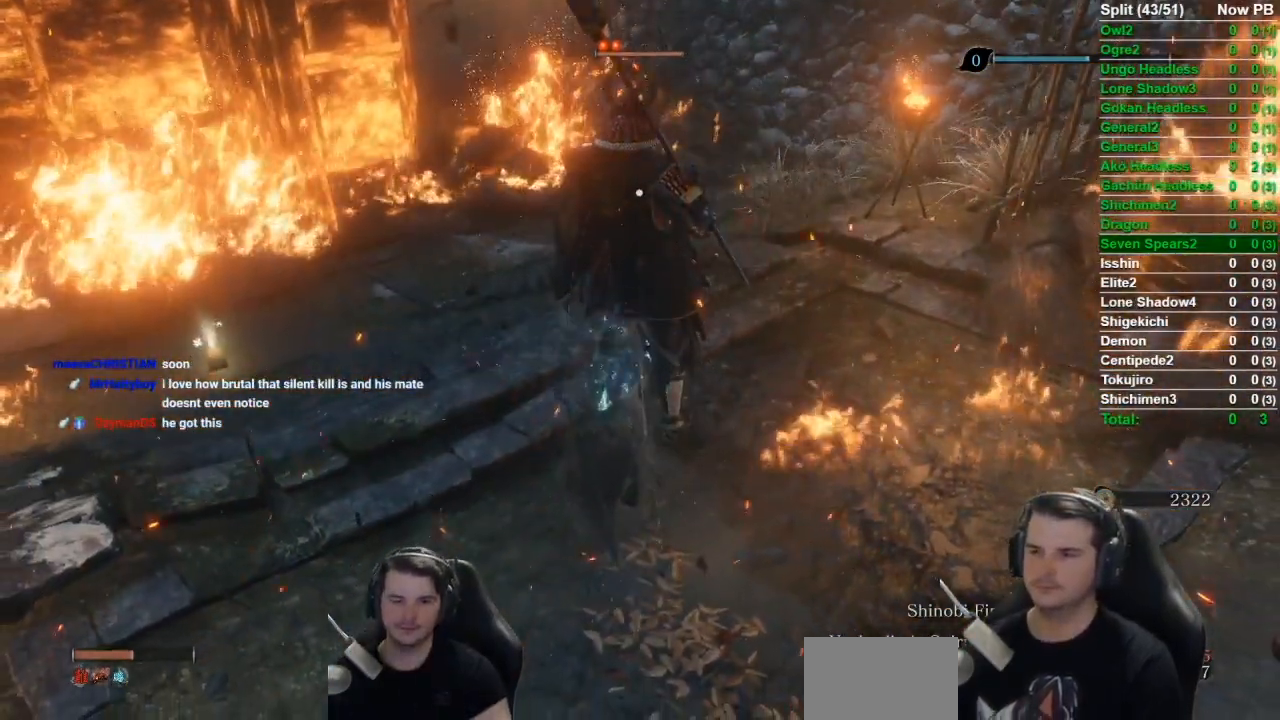
{"buttons": [], "left_stick": "center", "right_stick": "center", "events": []}
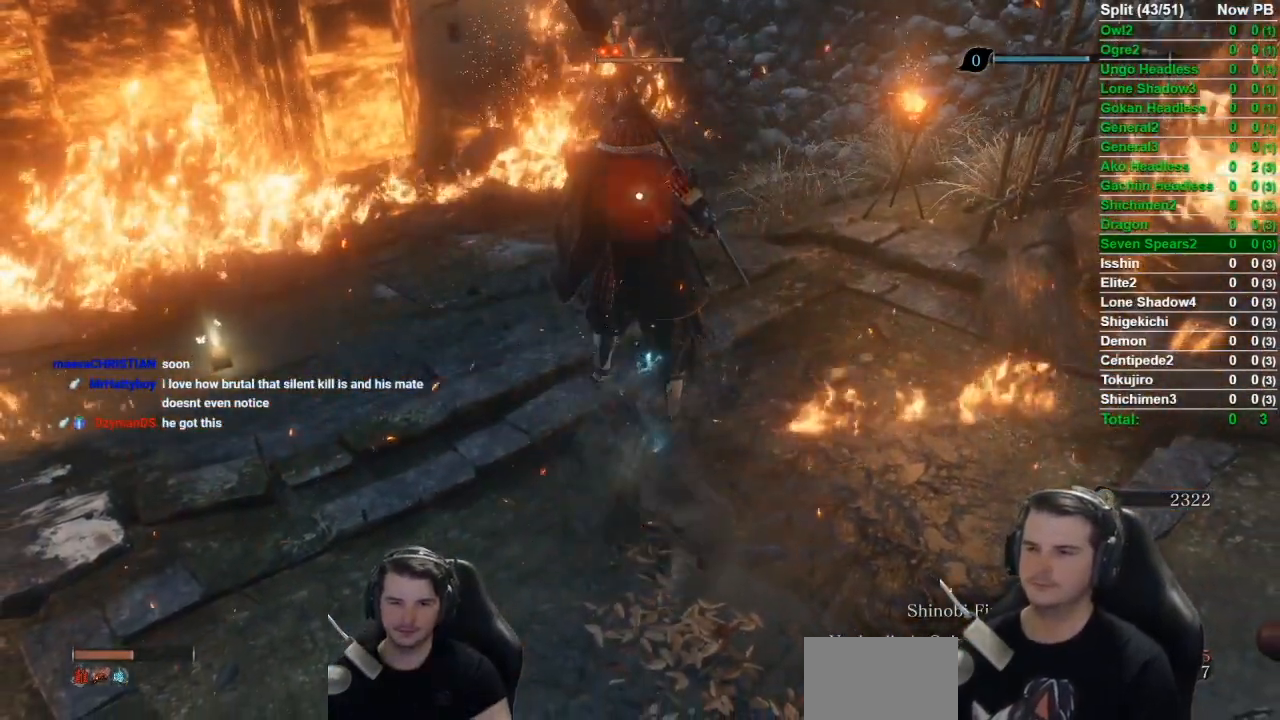
{"buttons": [], "left_stick": "center", "right_stick": "center", "events": [[200, "R1", "down"], [350, "R1", "up"]]}
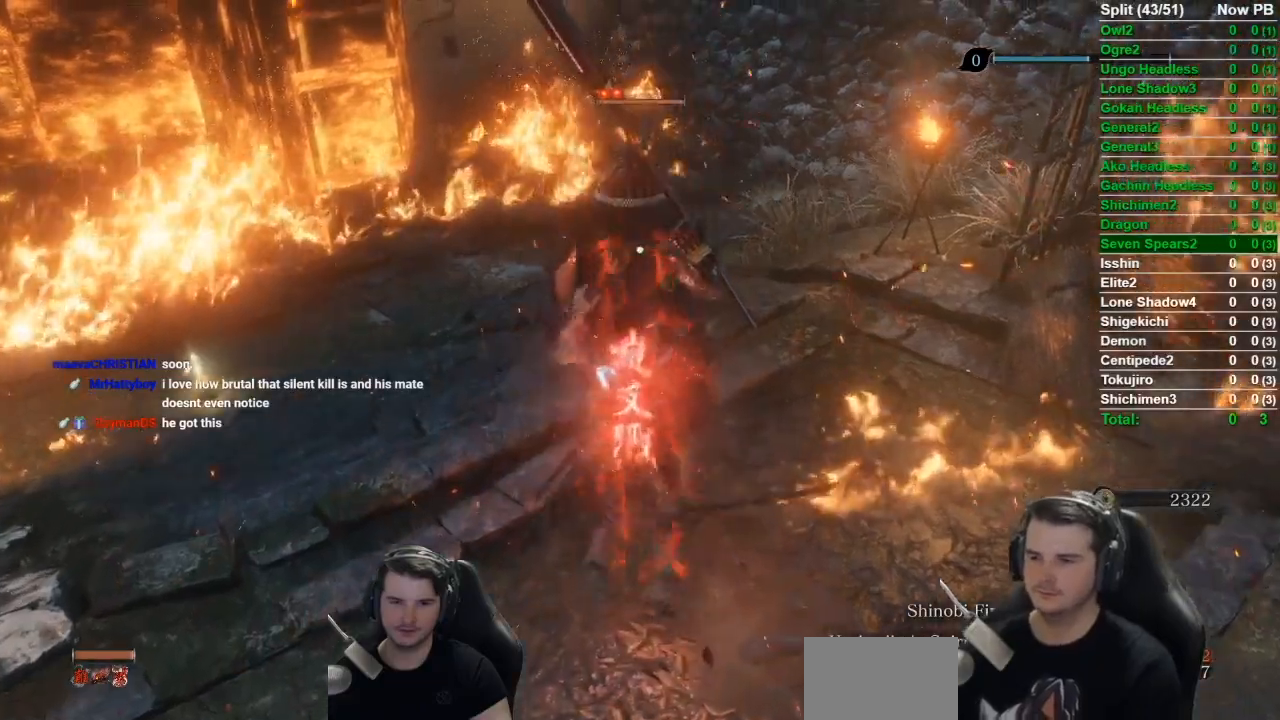
{"buttons": [], "left_stick": "down", "right_stick": "center", "events": [[34, "left_stick", "down"]]}
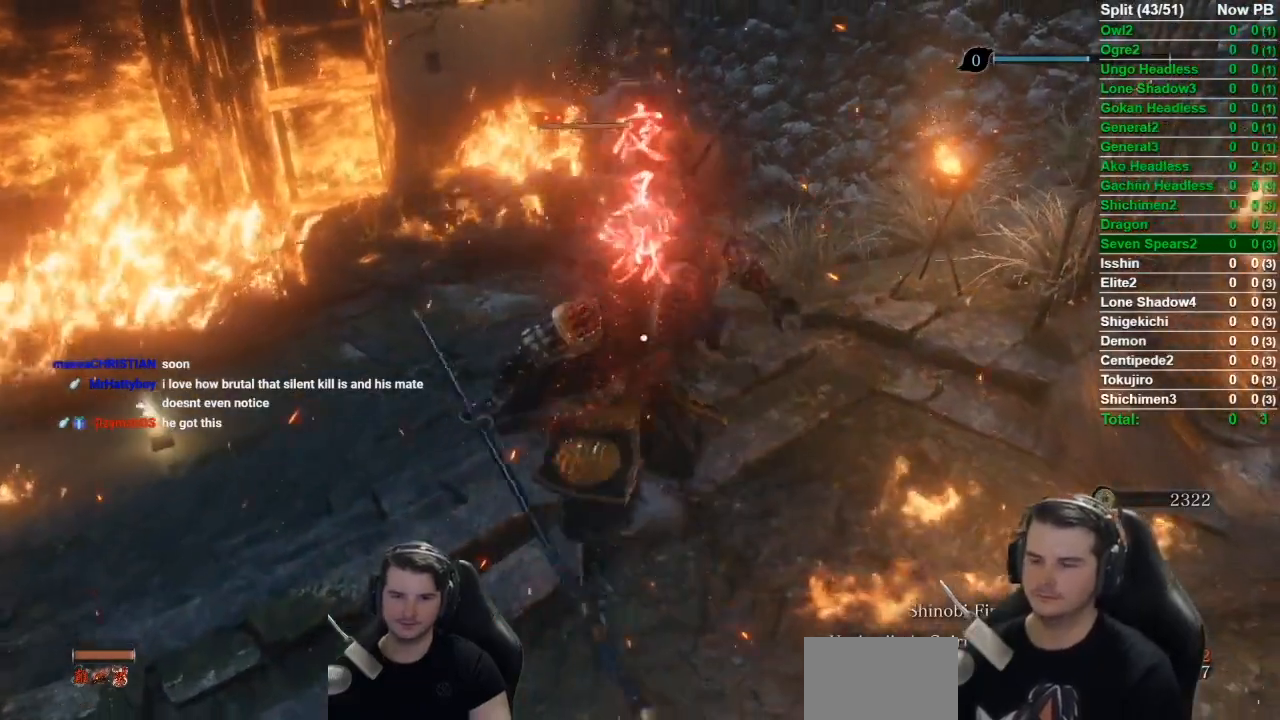
{"buttons": [], "left_stick": "down", "right_stick": "center", "events": []}
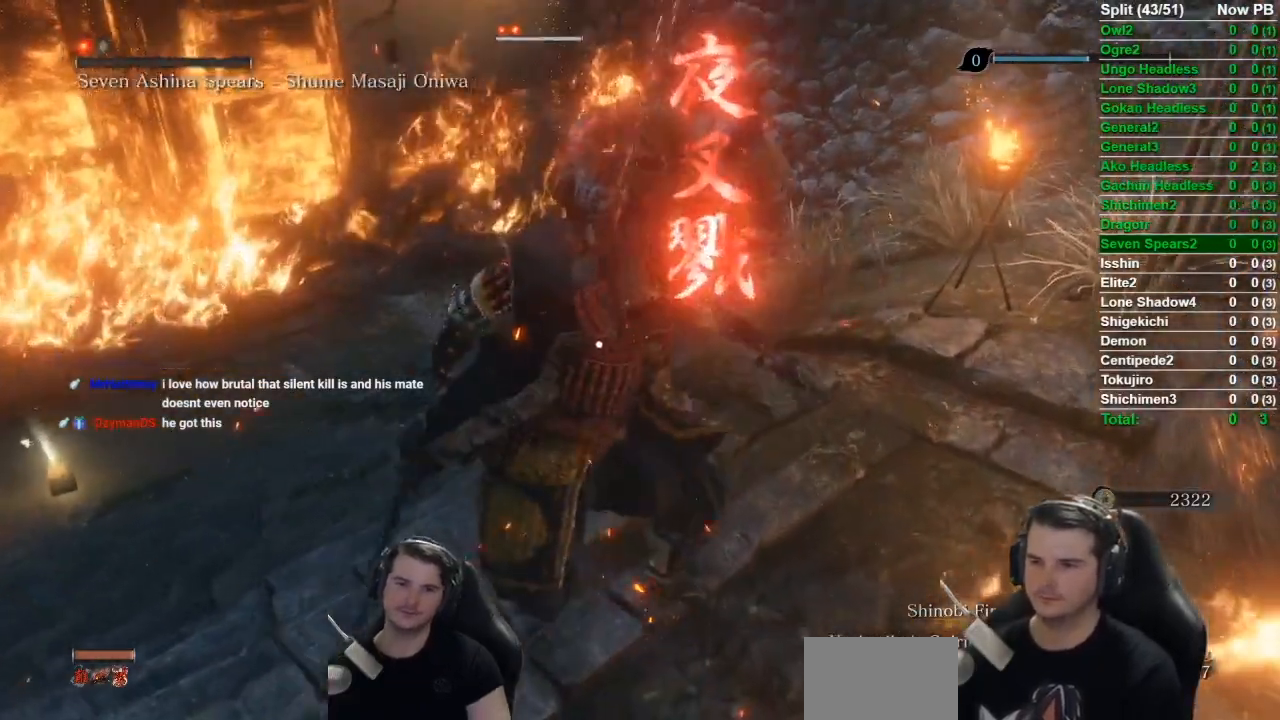
{"buttons": [], "left_stick": "down", "right_stick": "center", "events": []}
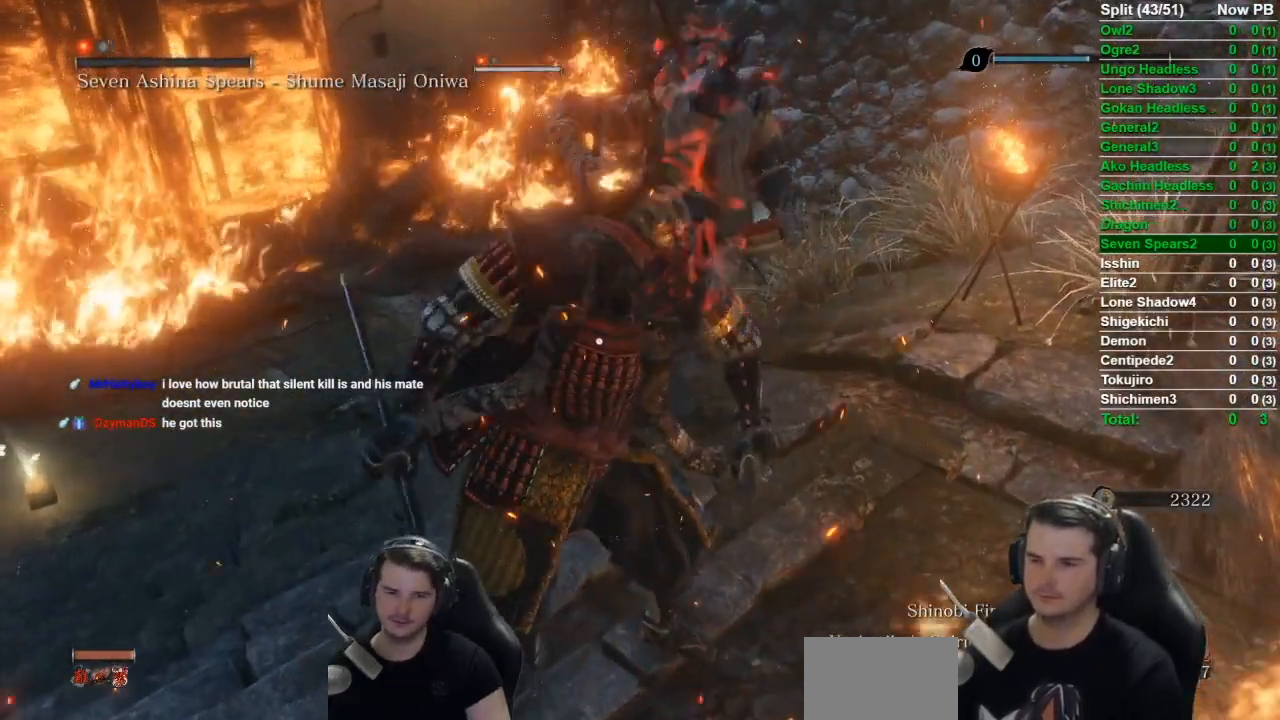
{"buttons": [], "left_stick": "center", "right_stick": "center", "events": [[167, "left_stick", "center"]]}
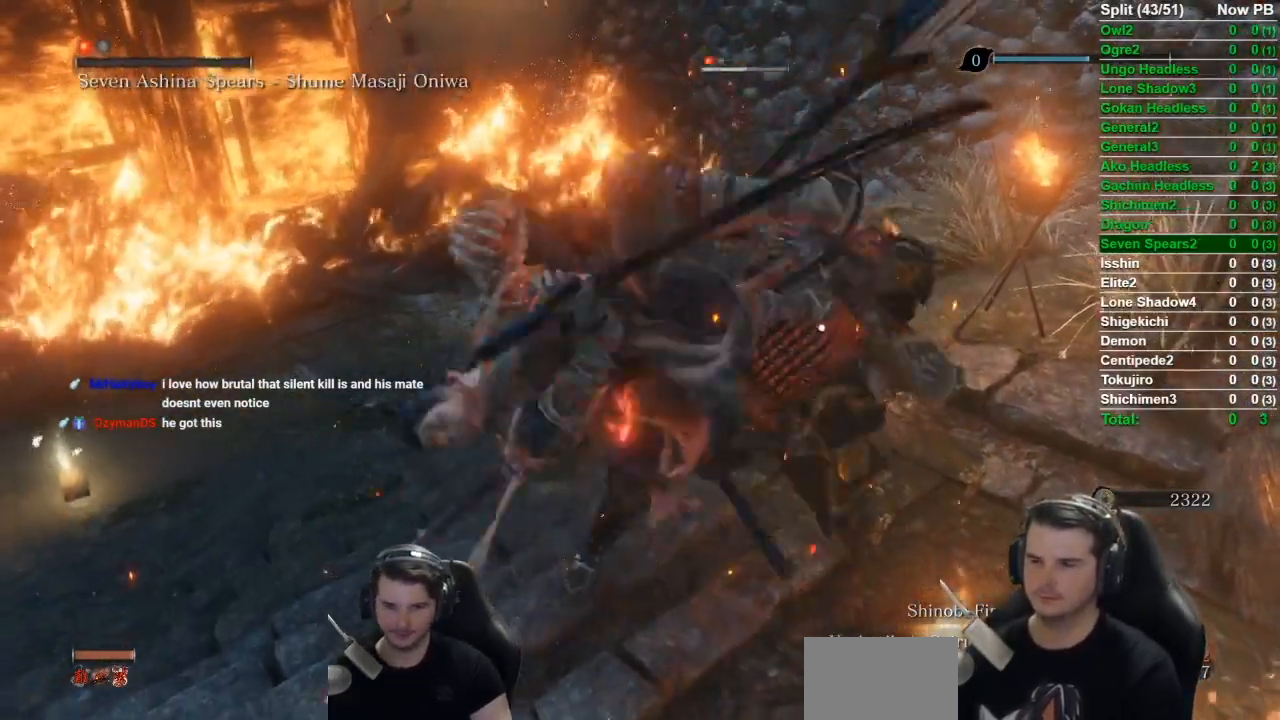
{"buttons": [], "left_stick": "center", "right_stick": "center", "events": []}